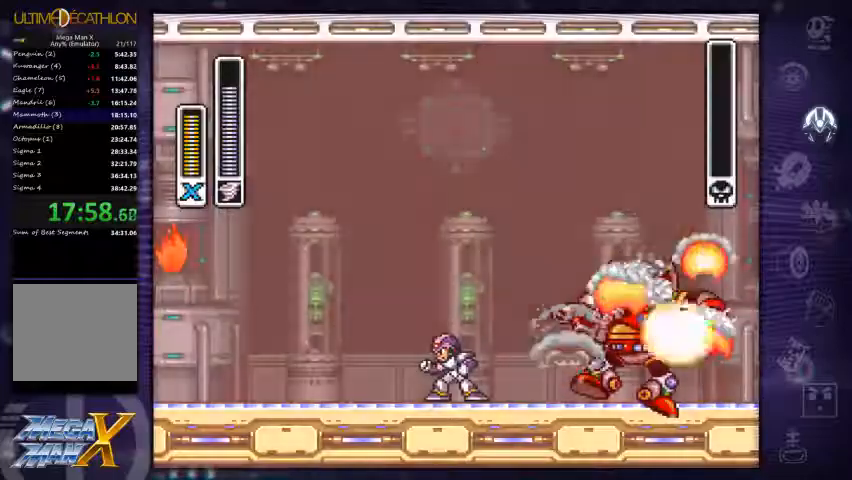
Gameplay with a controller (Xbox layout); each line is a JSON object with the inputs held at the frame after it. "events" lists button and stick changes between this image and that frame as [ms after this image, input, new state], when the widget could be followed in between. Not read: L3 R3.
{"buttons": [], "left_stick": "center", "right_stick": "center", "events": [[67, "DPAD_LEFT", "up"], [100, "DPAD_RIGHT", "down"], [167, "DPAD_RIGHT", "up"], [167, "left_stick", "center"], [200, "DPAD_UP", "down"], [267, "DPAD_UP", "up"]]}
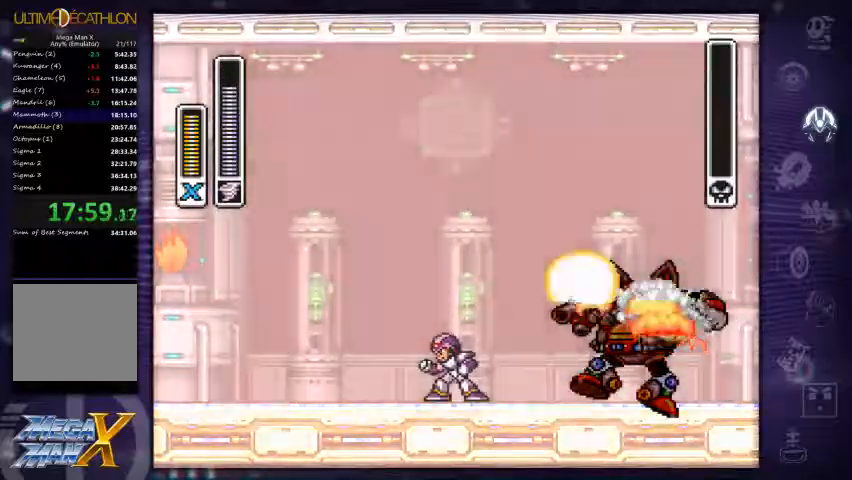
{"buttons": [], "left_stick": "center", "right_stick": "center", "events": []}
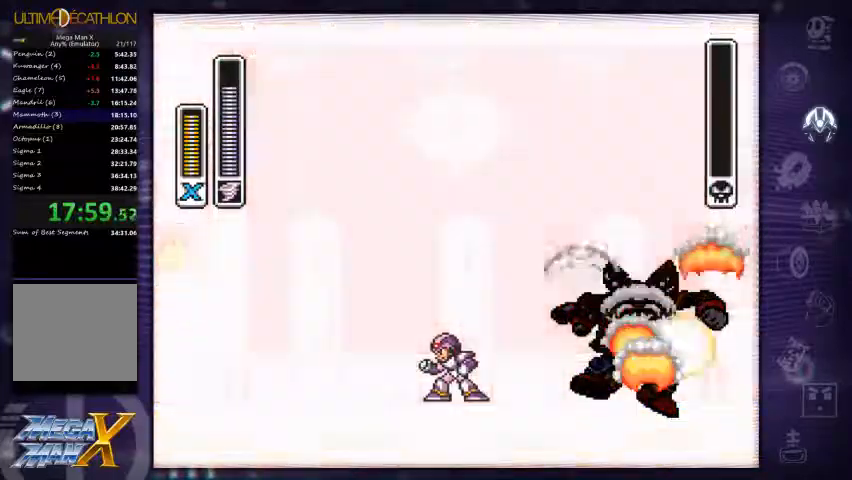
{"buttons": [], "left_stick": "center", "right_stick": "center", "events": []}
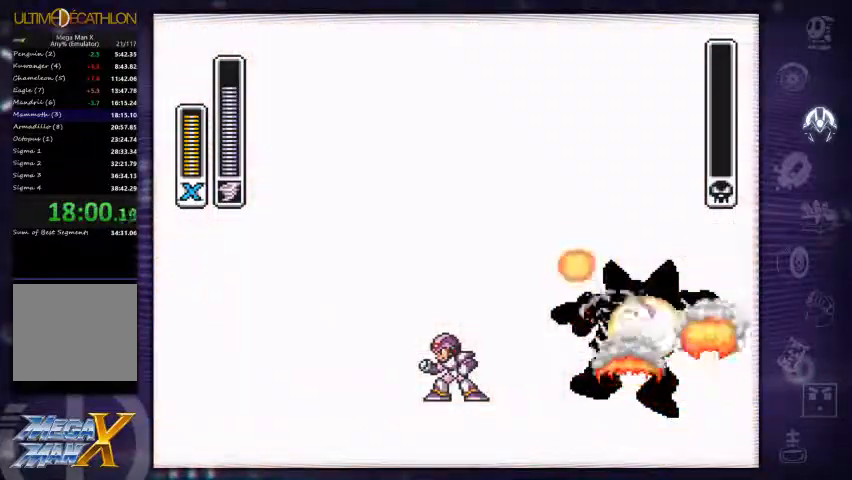
{"buttons": [], "left_stick": "up-left", "right_stick": "center", "events": [[400, "left_stick", "up-left"]]}
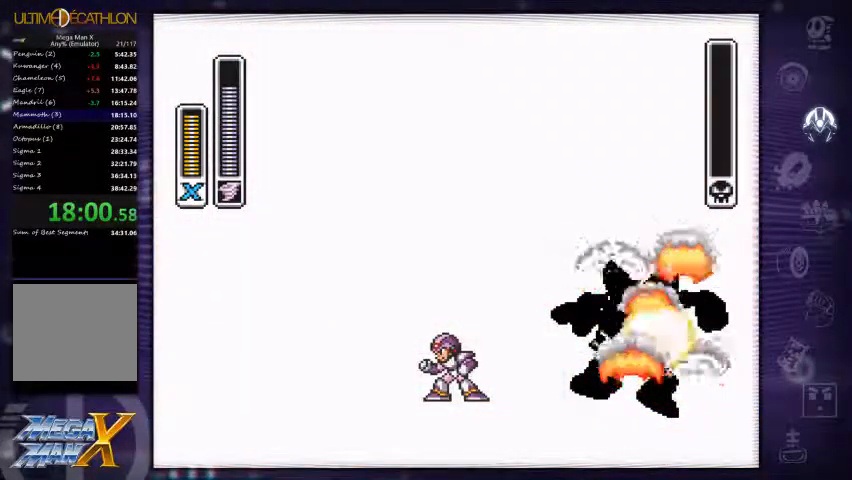
{"buttons": [], "left_stick": "center", "right_stick": "center", "events": [[167, "left_stick", "center"]]}
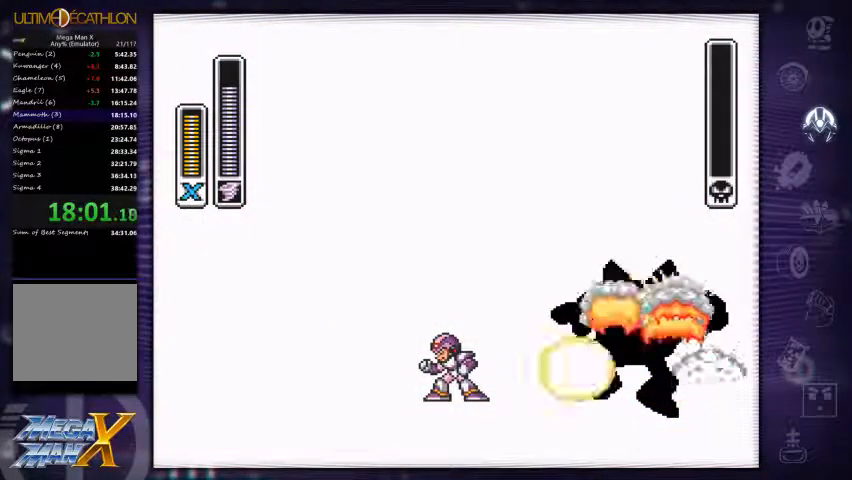
{"buttons": [], "left_stick": "center", "right_stick": "center", "events": []}
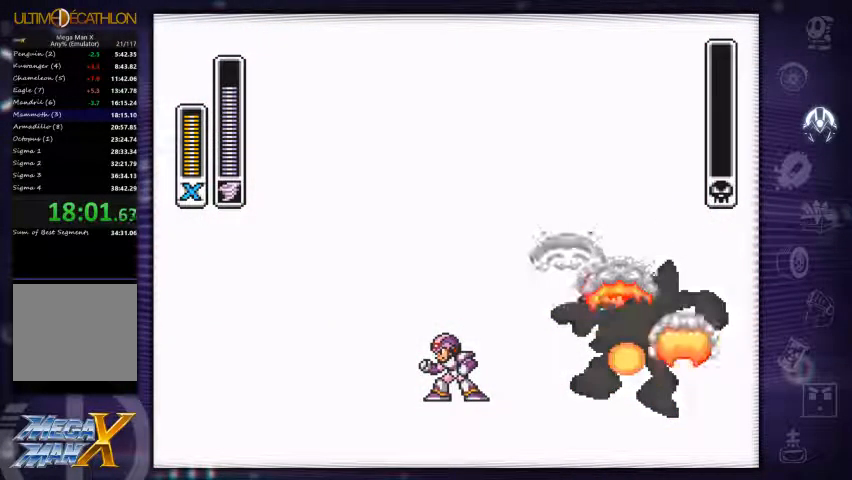
{"buttons": [], "left_stick": "center", "right_stick": "center", "events": []}
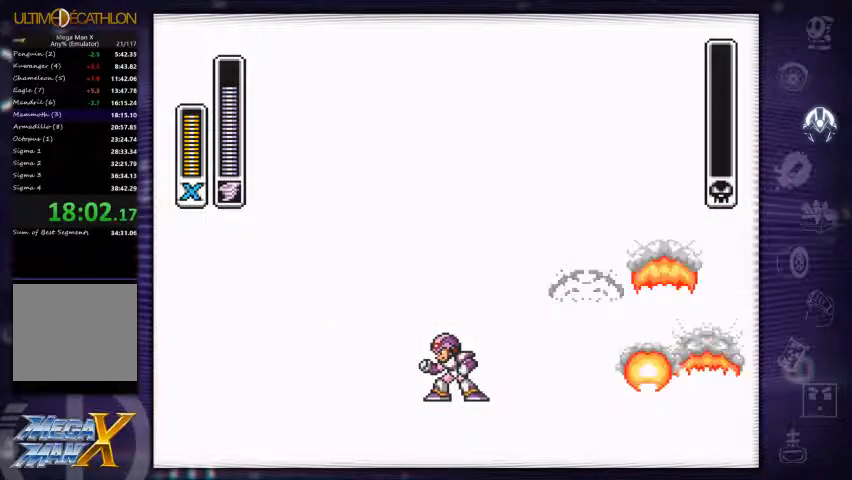
{"buttons": [], "left_stick": "center", "right_stick": "center", "events": []}
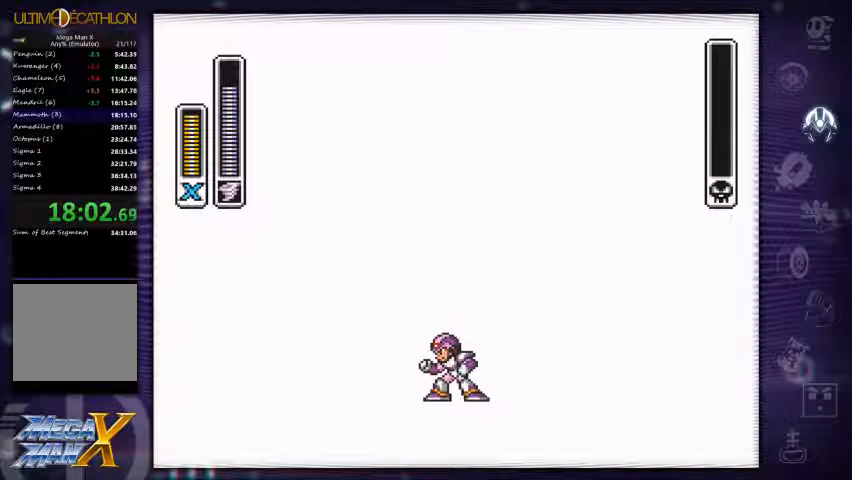
{"buttons": [], "left_stick": "center", "right_stick": "center", "events": [[34, "left_stick", "right"], [334, "left_stick", "center"]]}
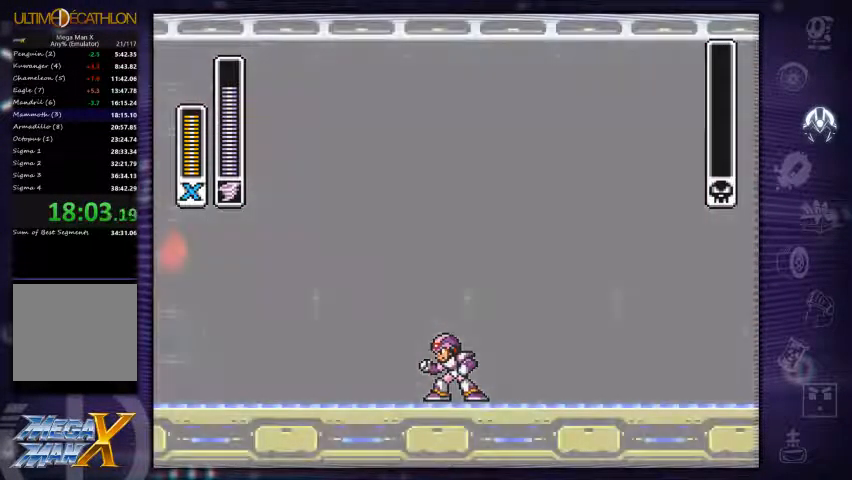
{"buttons": [], "left_stick": "center", "right_stick": "center", "events": []}
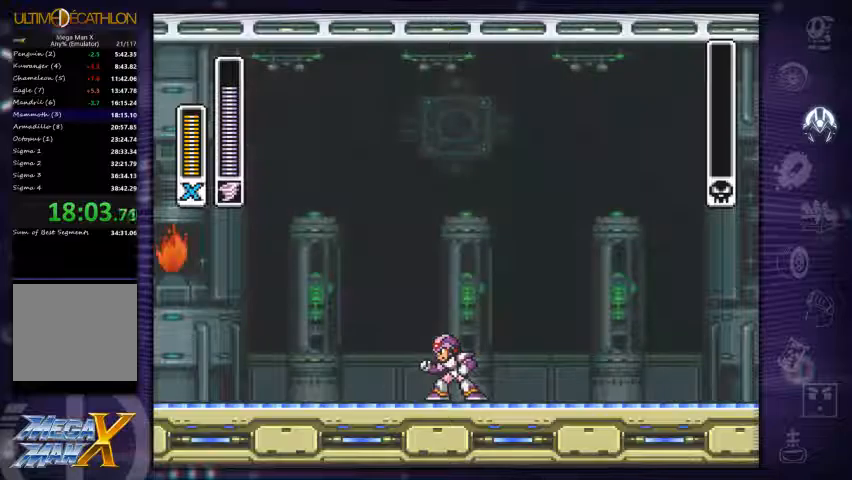
{"buttons": [], "left_stick": "center", "right_stick": "center", "events": []}
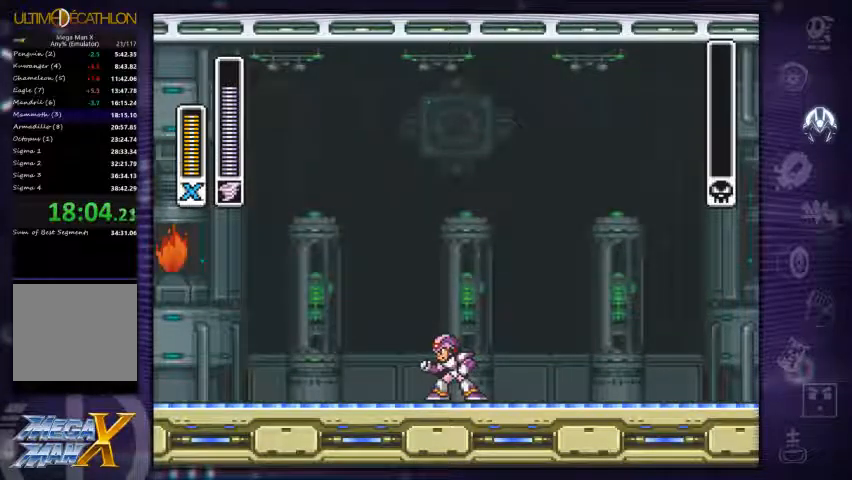
{"buttons": [], "left_stick": "center", "right_stick": "center"}
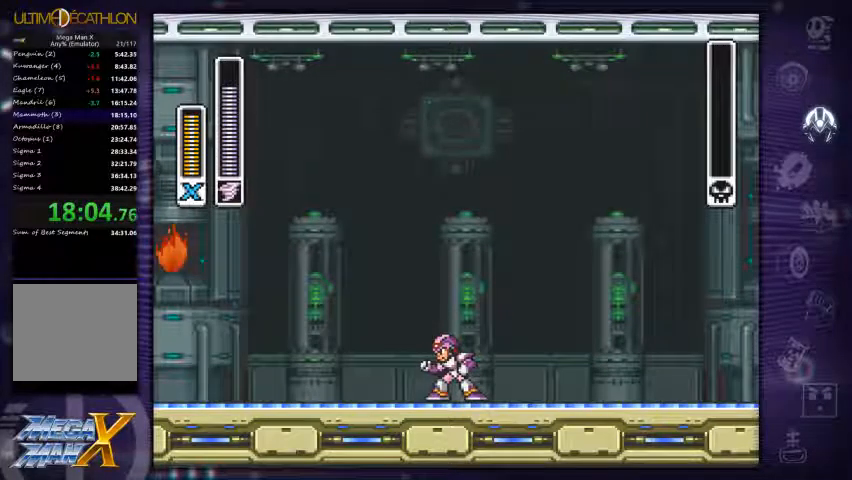
{"buttons": [], "left_stick": "center", "right_stick": "center", "events": []}
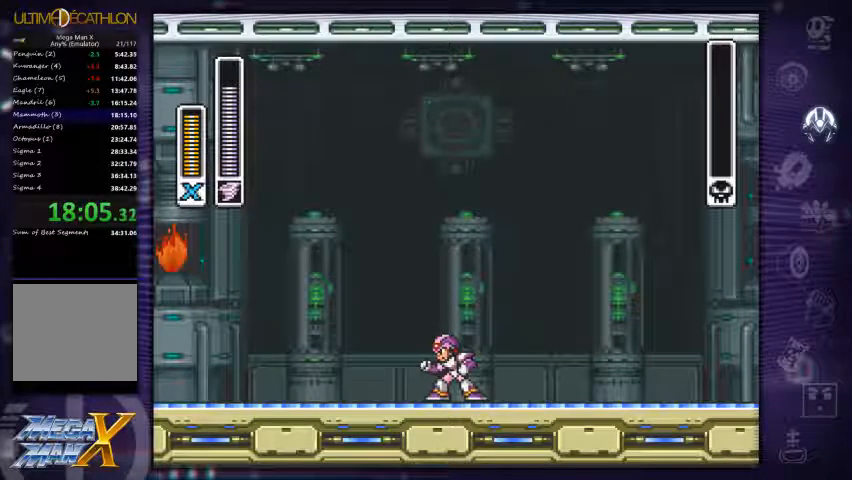
{"buttons": ["Y"], "left_stick": "center", "right_stick": "center", "events": [[167, "A", "down"], [333, "A", "up"], [367, "X", "down"], [467, "X", "up"], [467, "Y", "down"]]}
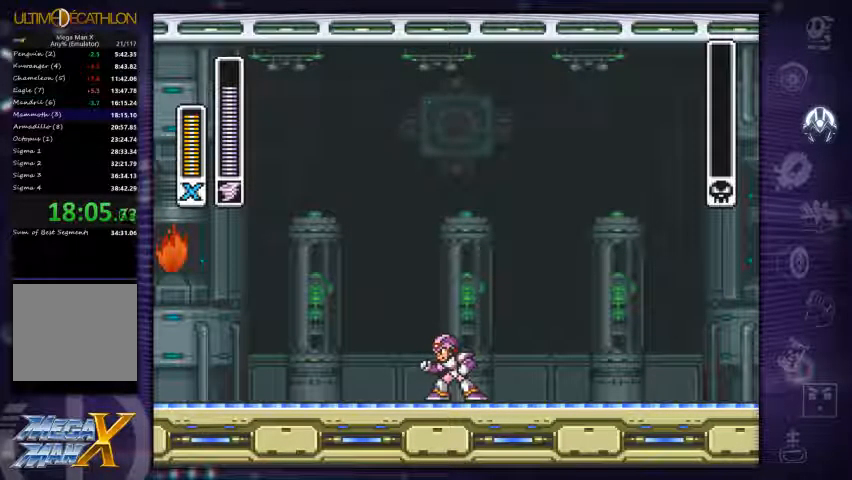
{"buttons": ["X"], "left_stick": "center", "right_stick": "center", "events": [[133, "Y", "up"], [233, "B", "down"], [367, "B", "up"], [400, "X", "down"]]}
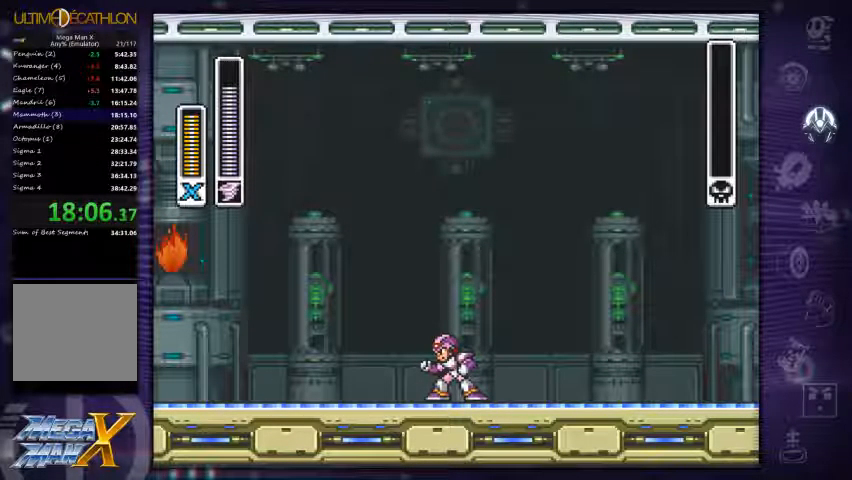
{"buttons": ["B"], "left_stick": "center", "right_stick": "center", "events": [[33, "A", "down"], [100, "X", "up"], [200, "A", "up"], [267, "X", "down"], [367, "X", "up"], [467, "B", "down"]]}
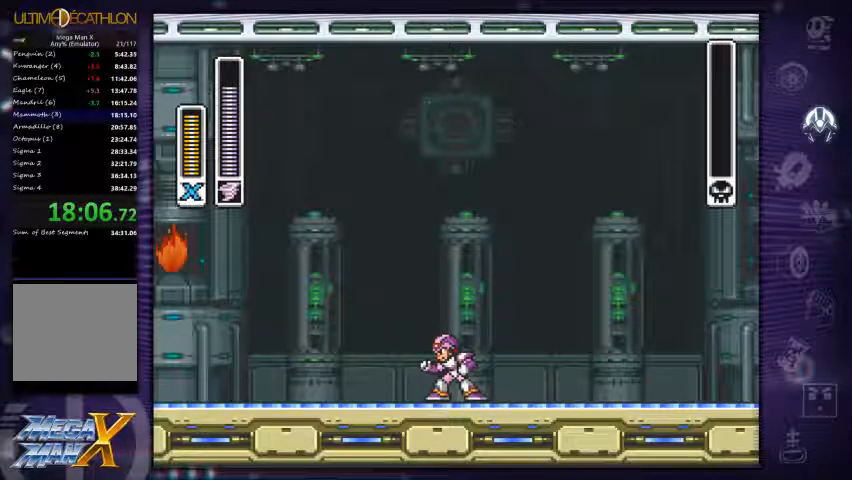
{"buttons": ["B"], "left_stick": "center", "right_stick": "center", "events": []}
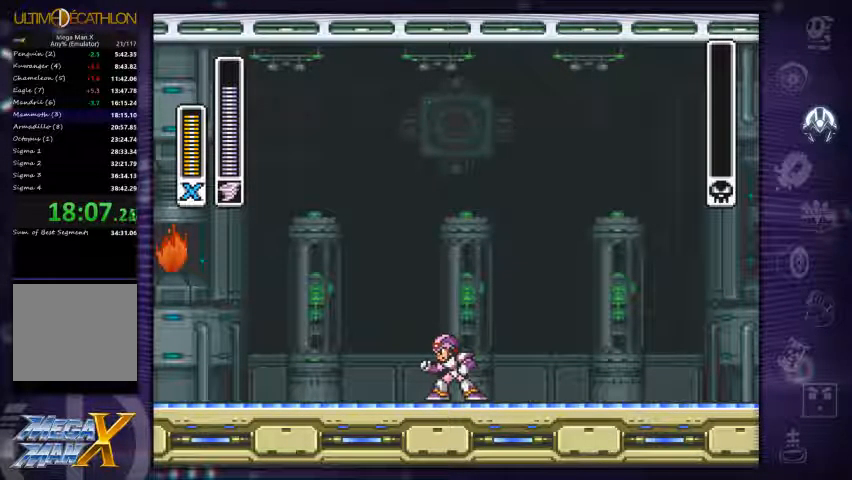
{"buttons": [], "left_stick": "center", "right_stick": "center", "events": [[500, "B", "up"]]}
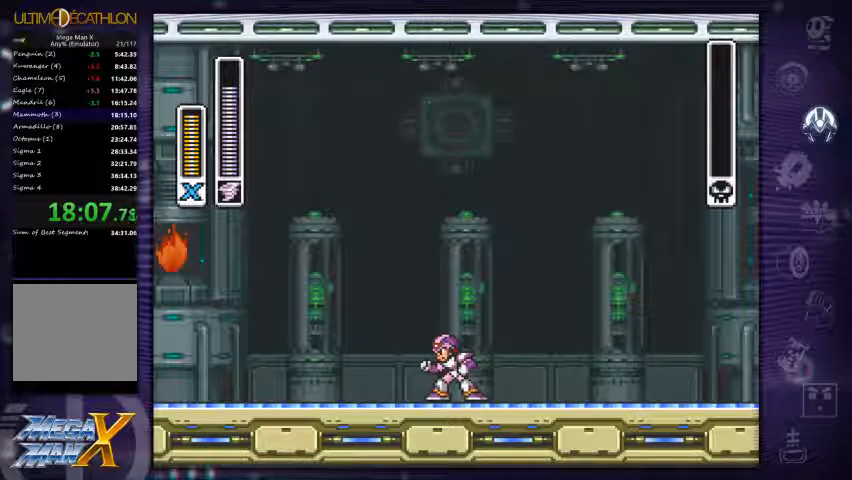
{"buttons": ["Y"], "left_stick": "center", "right_stick": "center", "events": [[133, "Y", "down"], [200, "Y", "up"], [333, "Y", "down"]]}
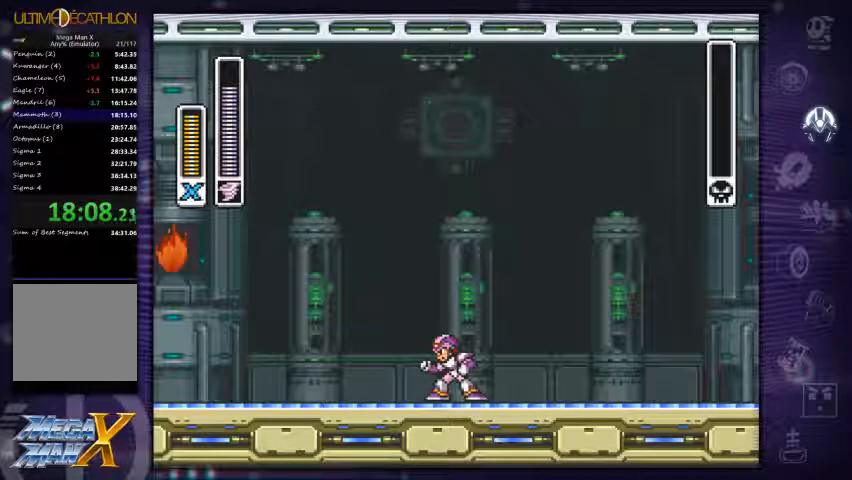
{"buttons": ["Y"], "left_stick": "center", "right_stick": "center", "events": []}
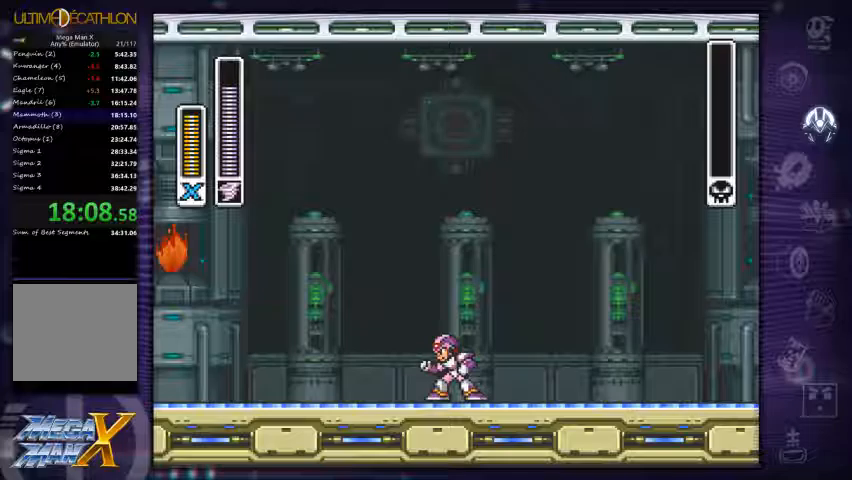
{"buttons": [], "left_stick": "center", "right_stick": "center", "events": [[300, "Y", "up"]]}
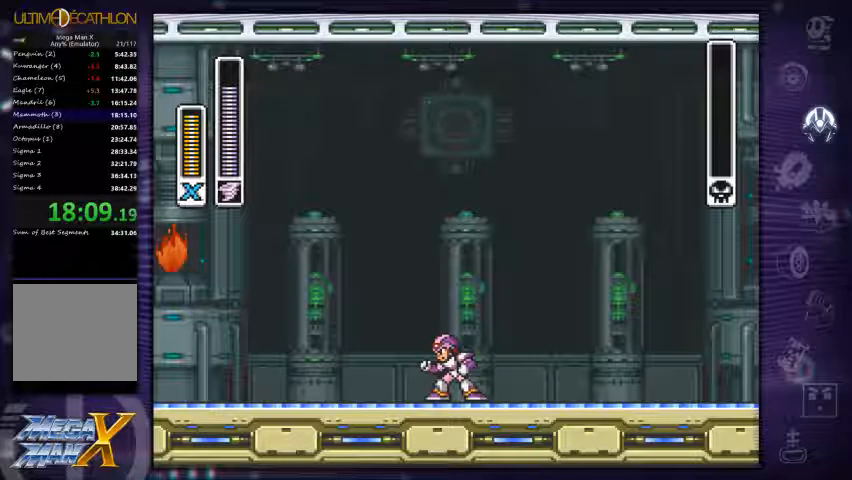
{"buttons": ["Y"], "left_stick": "center", "right_stick": "center", "events": [[133, "Y", "down"], [200, "Y", "up"], [267, "Y", "down"]]}
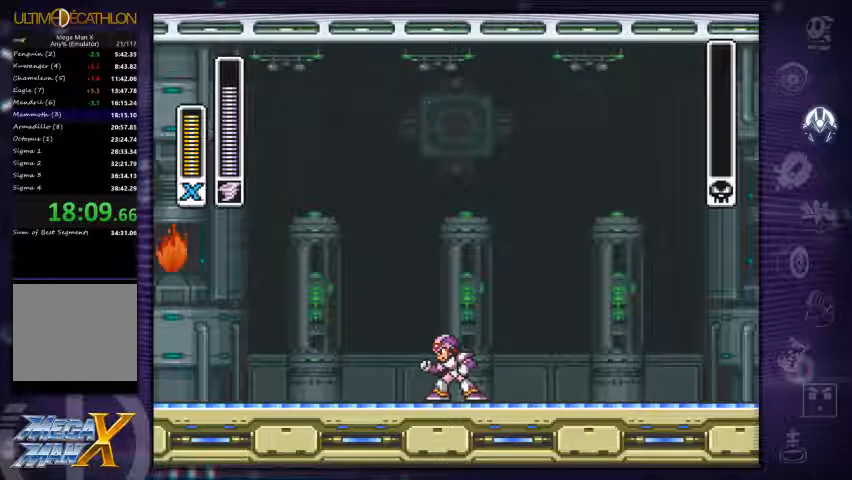
{"buttons": ["Y"], "left_stick": "center", "right_stick": "center", "events": []}
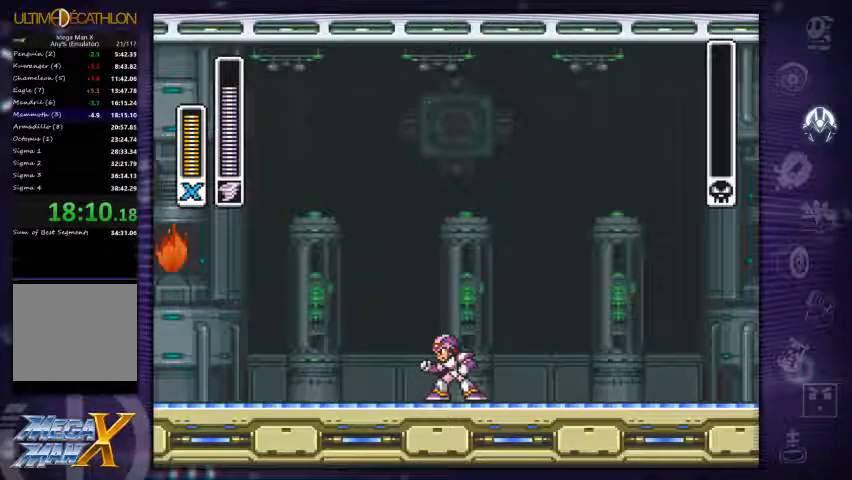
{"buttons": ["R2"], "left_stick": "center", "right_stick": "center", "events": [[67, "Y", "up"], [300, "Y", "down"], [333, "Y", "up"], [433, "R2", "down"]]}
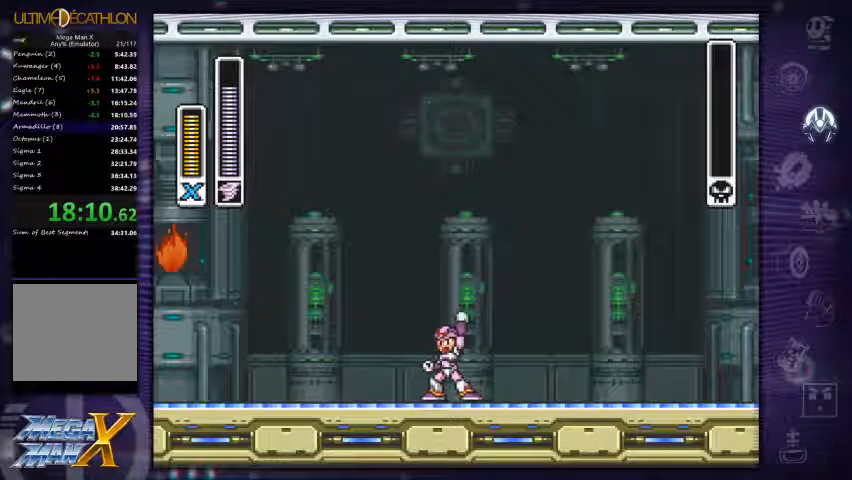
{"buttons": [], "left_stick": "center", "right_stick": "center", "events": [[67, "R2", "up"]]}
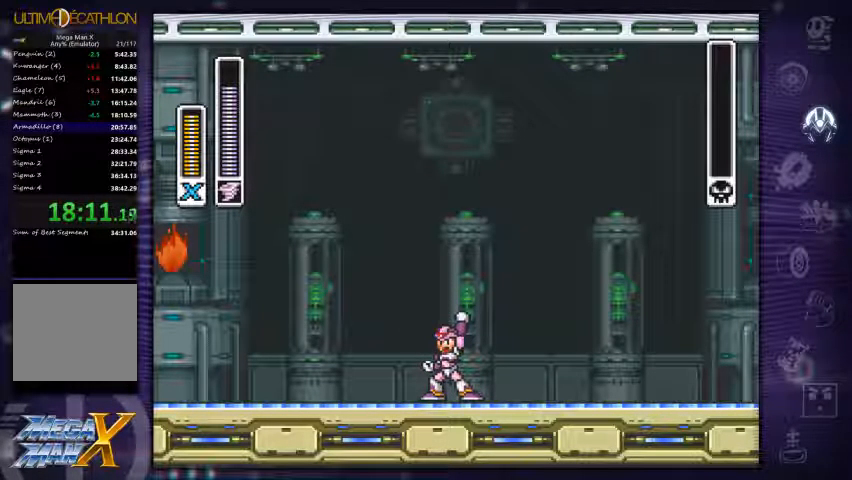
{"buttons": [], "left_stick": "center", "right_stick": "center", "events": []}
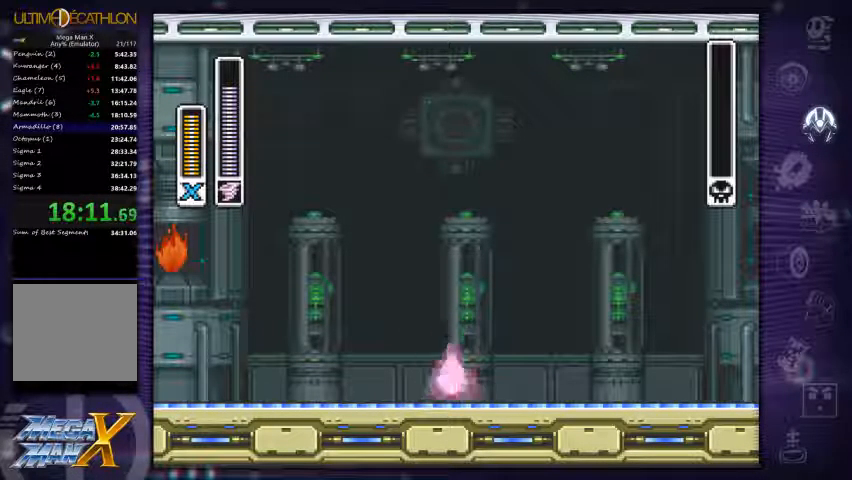
{"buttons": [], "left_stick": "center", "right_stick": "center", "events": []}
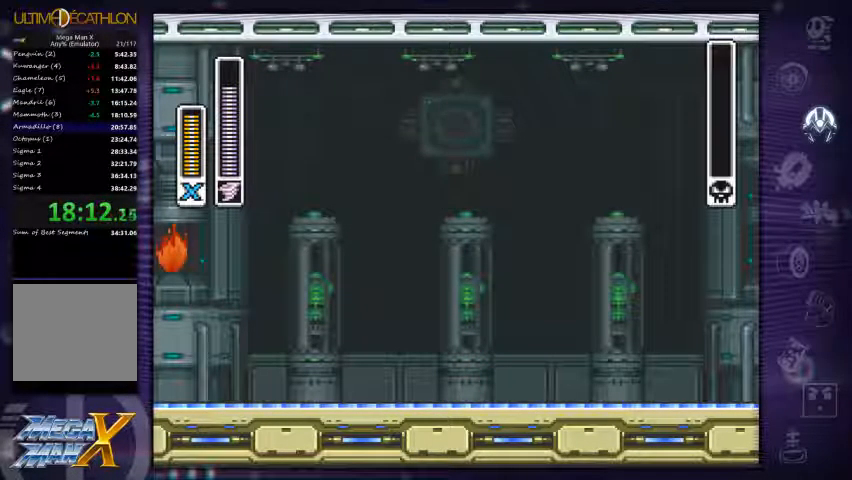
{"buttons": [], "left_stick": "center", "right_stick": "center", "events": []}